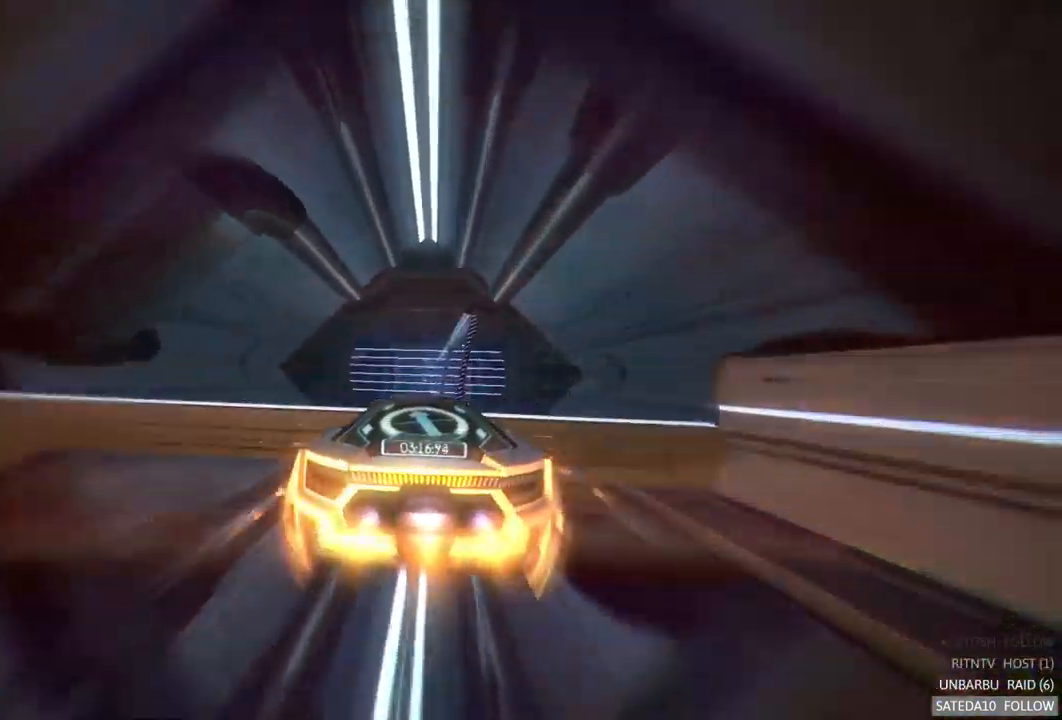
Gameplay with a controller (Xbox layout); each line is a JSON object with the inputs held at the frame after it. "events" lists button and stick changes between this image and that frame as [ms after this image, input, new state], when the widget could be followed in between. Not read: L3 R3.
{"buttons": ["A", "R2"], "left_stick": "center", "right_stick": "center", "events": []}
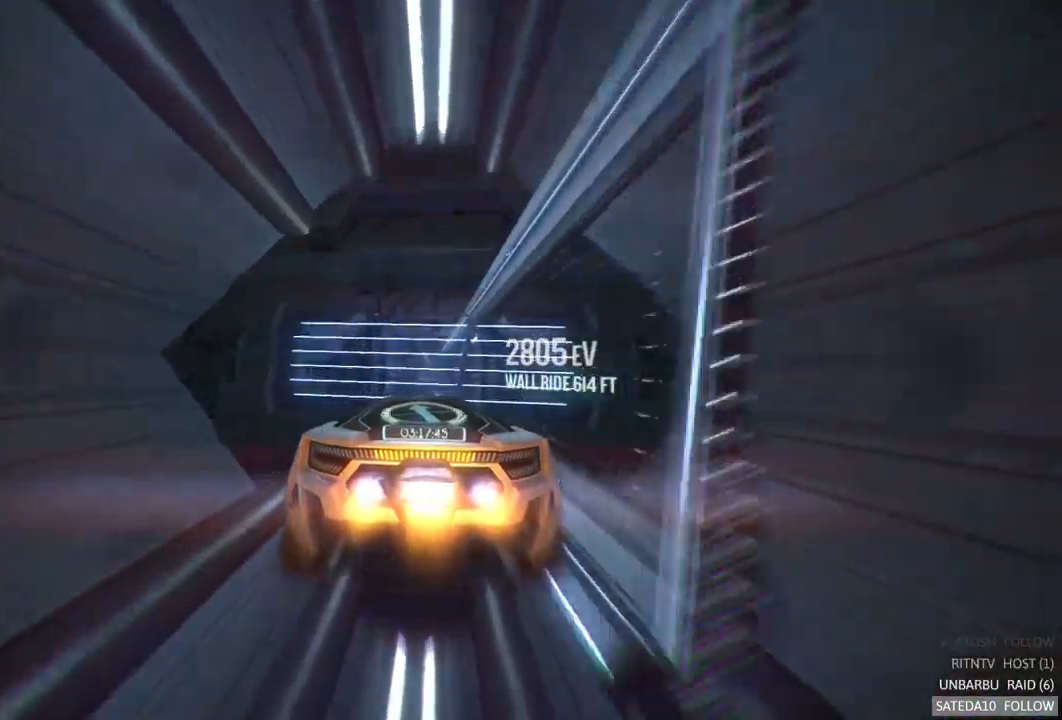
{"buttons": ["A", "R2"], "left_stick": "center", "right_stick": "center", "events": [[167, "left_stick", "down"], [267, "left_stick", "center"]]}
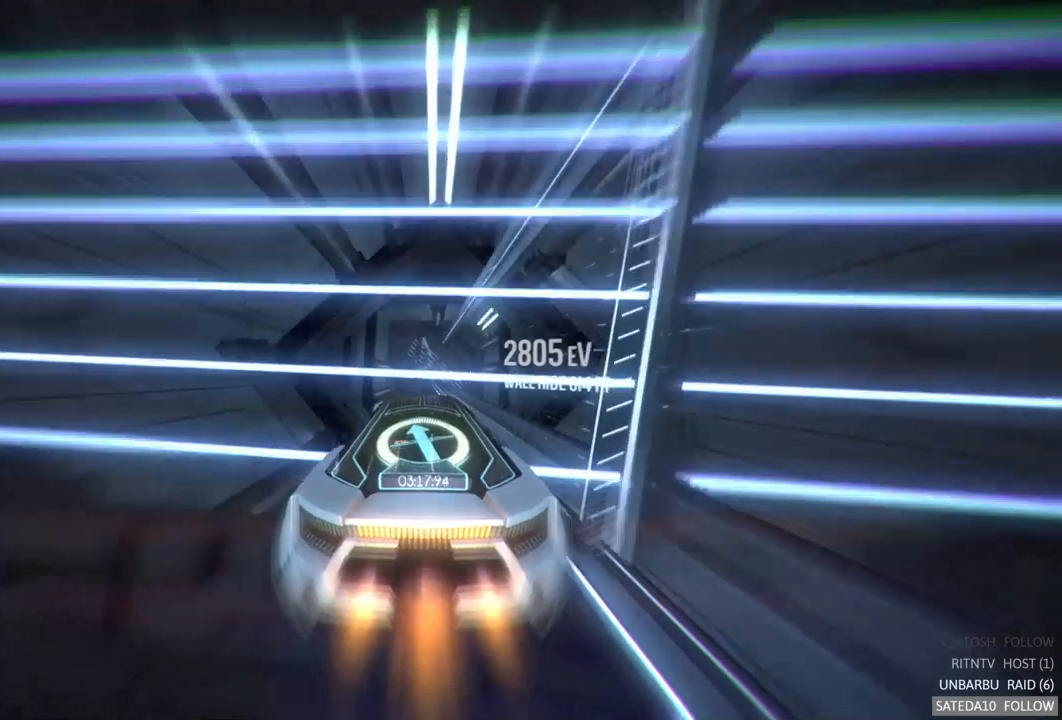
{"buttons": ["A", "R2"], "left_stick": "center", "right_stick": "center", "events": [[267, "left_stick", "left"], [450, "left_stick", "center"]]}
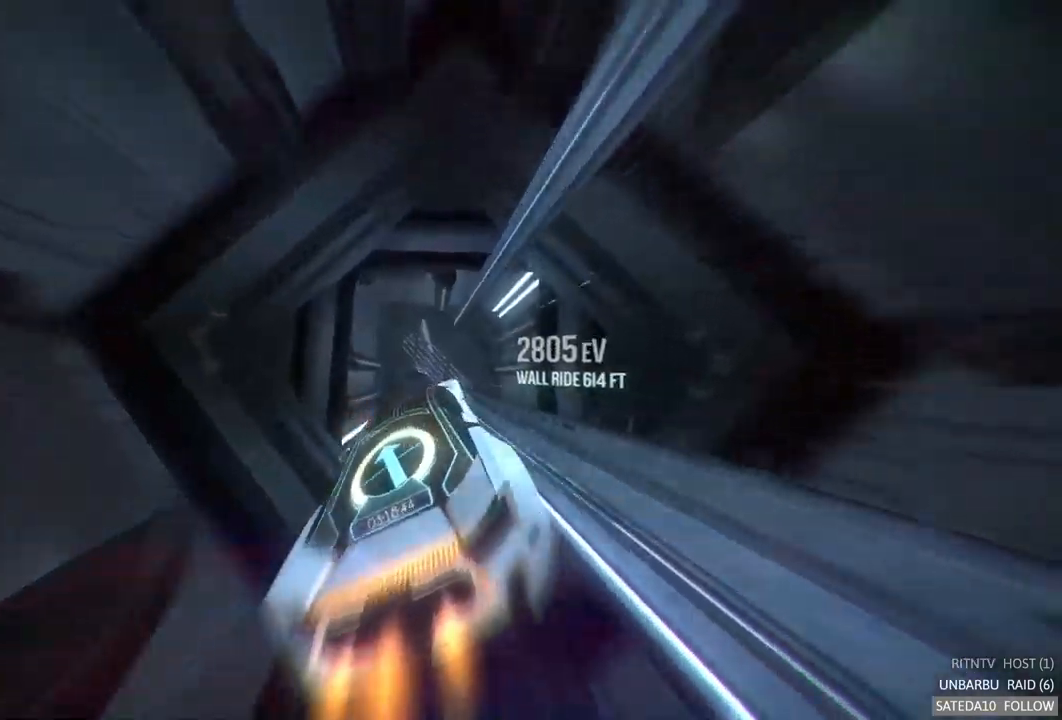
{"buttons": ["A", "R2"], "left_stick": "center", "right_stick": "center", "events": [[350, "left_stick", "left"], [450, "left_stick", "center"]]}
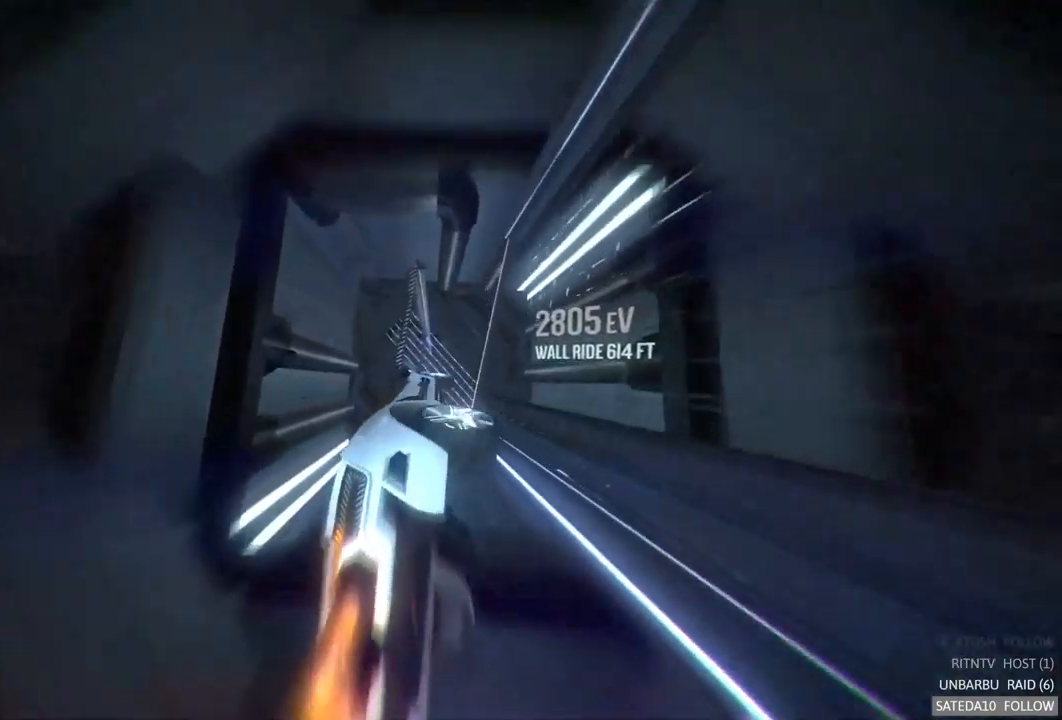
{"buttons": ["A", "R2"], "left_stick": "center", "right_stick": "center", "events": [[67, "left_stick", "right"], [384, "left_stick", "center"]]}
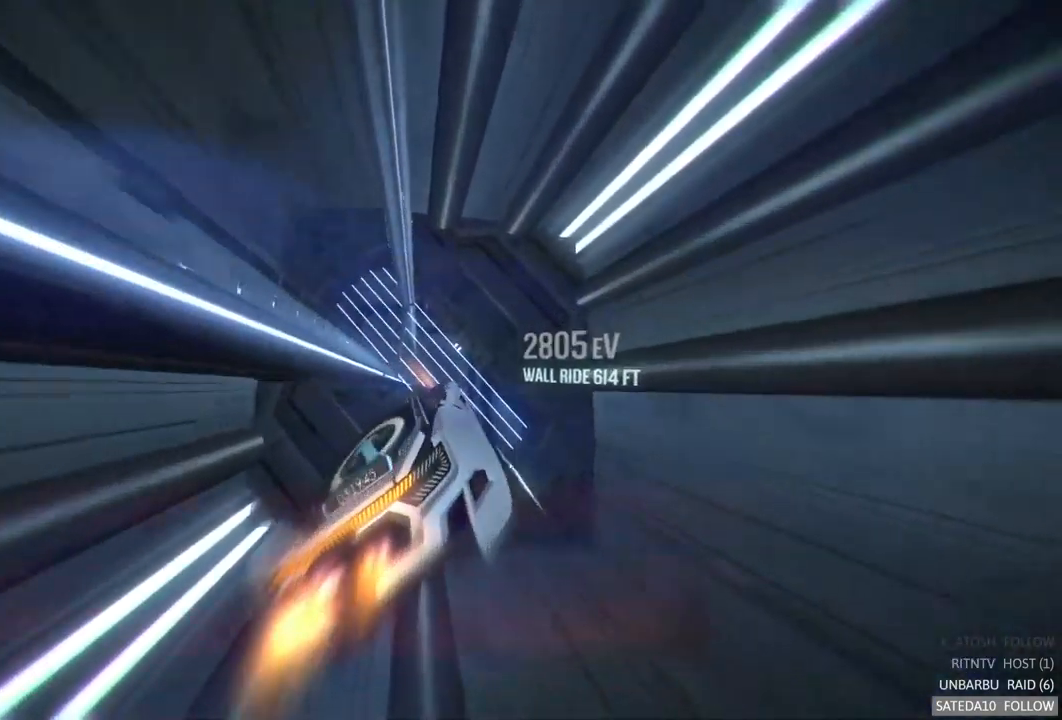
{"buttons": ["R2"], "left_stick": "right", "right_stick": "center", "events": [[267, "A", "up"], [284, "left_stick", "right"]]}
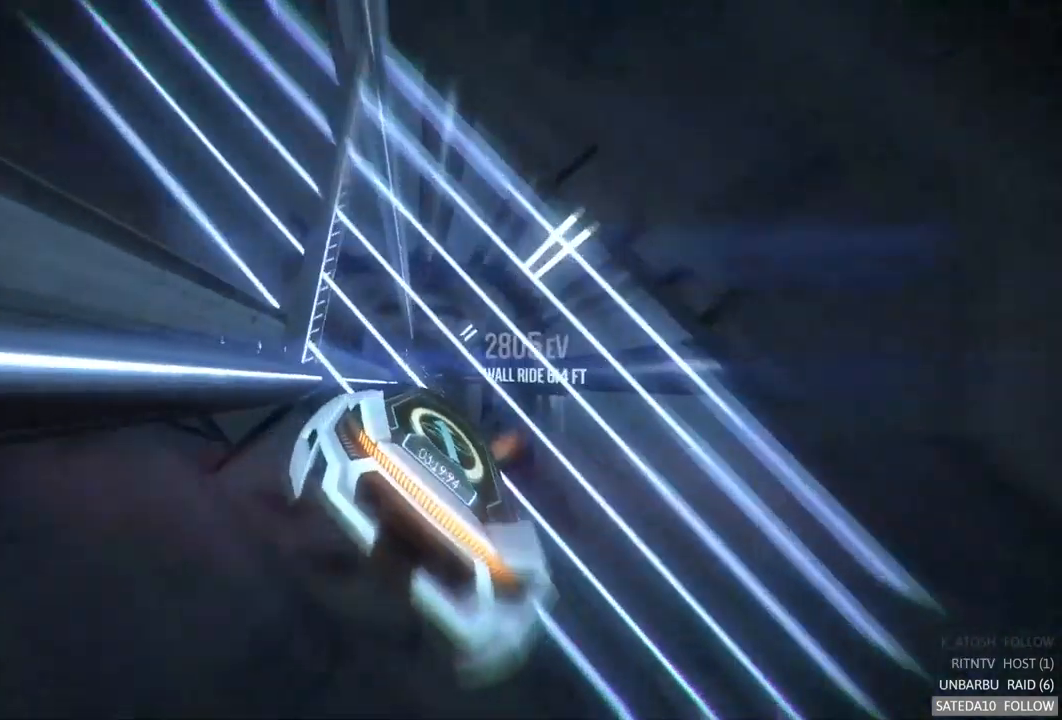
{"buttons": ["R2"], "left_stick": "center", "right_stick": "center", "events": [[67, "left_stick", "center"]]}
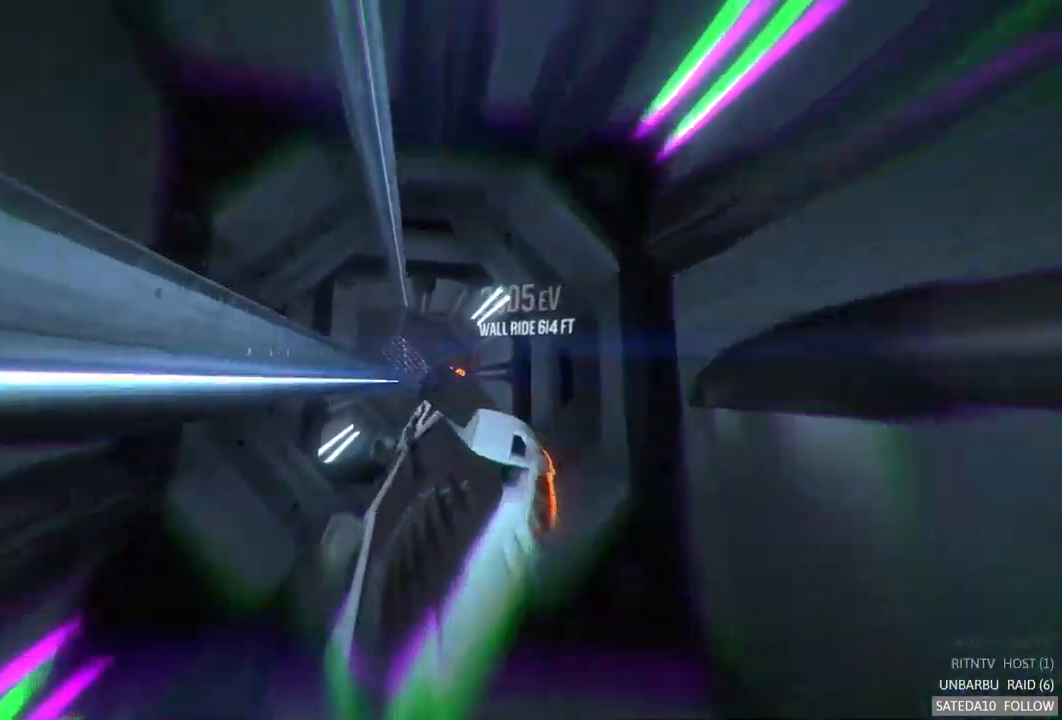
{"buttons": ["R2"], "left_stick": "center", "right_stick": "center", "events": [[117, "left_stick", "left"], [300, "left_stick", "center"]]}
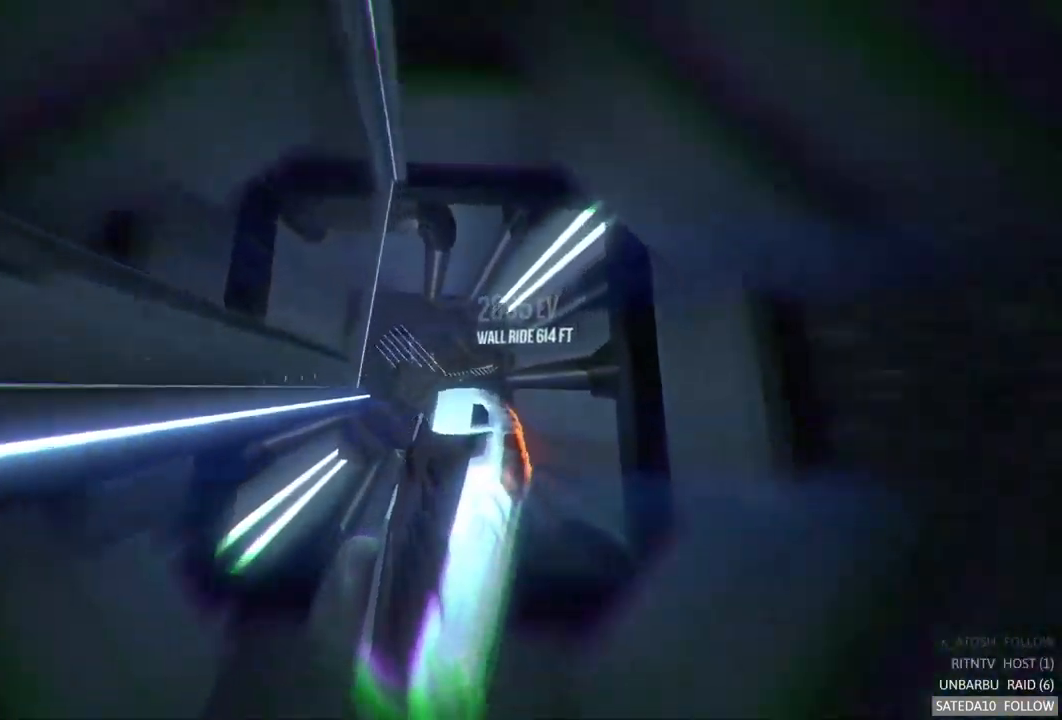
{"buttons": ["R2"], "left_stick": "center", "right_stick": "center", "events": [[234, "left_stick", "left"], [434, "left_stick", "center"]]}
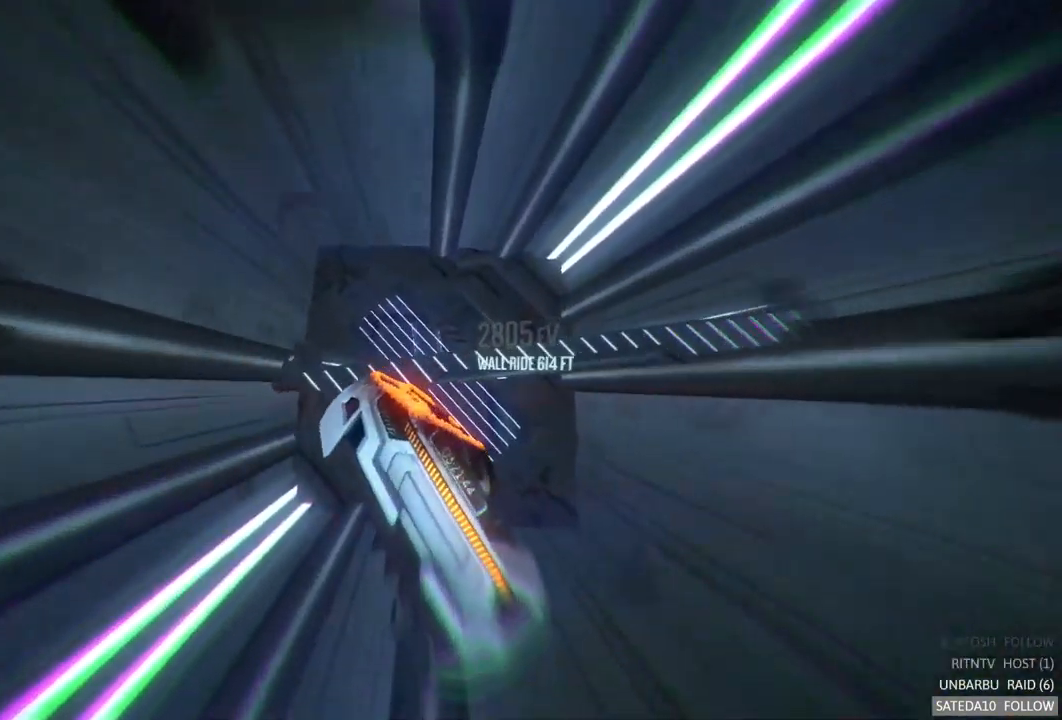
{"buttons": ["R2"], "left_stick": "right", "right_stick": "center", "events": [[34, "left_stick", "down-left"], [217, "left_stick", "center"], [317, "left_stick", "right"]]}
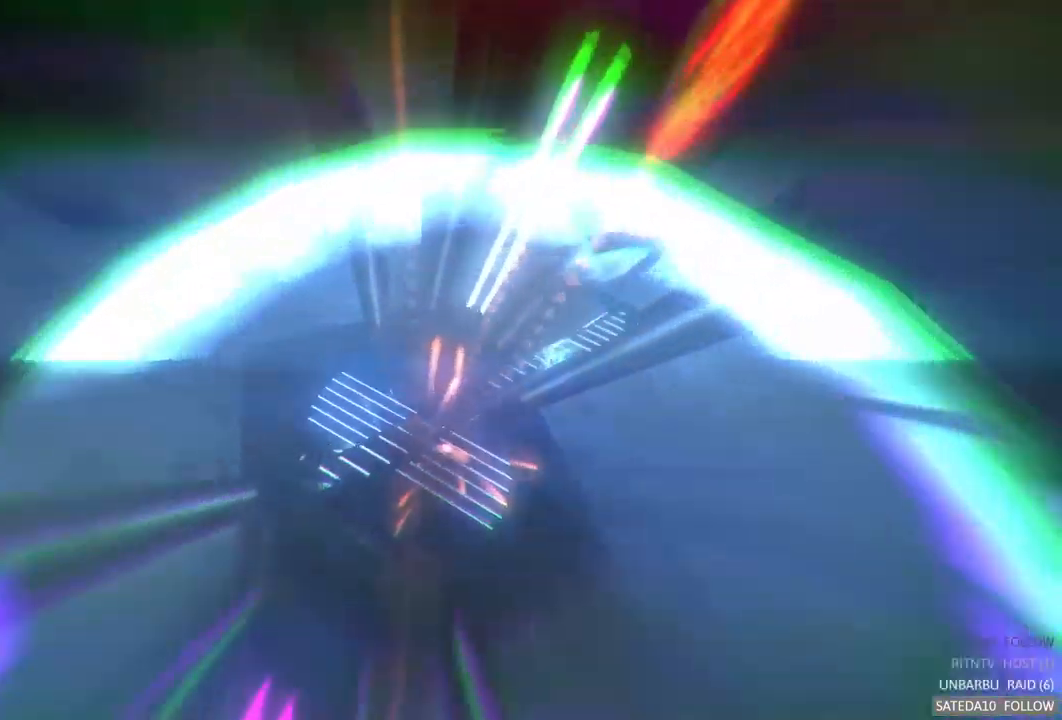
{"buttons": ["R2"], "left_stick": "center", "right_stick": "center", "events": [[50, "left_stick", "center"]]}
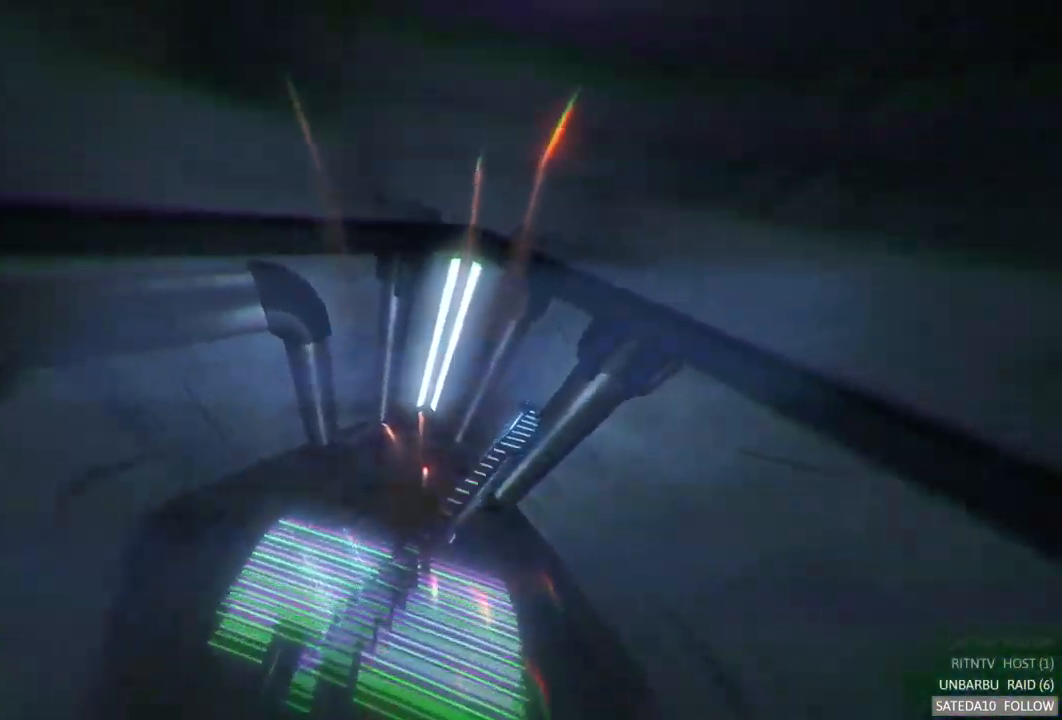
{"buttons": ["R2"], "left_stick": "center", "right_stick": "center", "events": []}
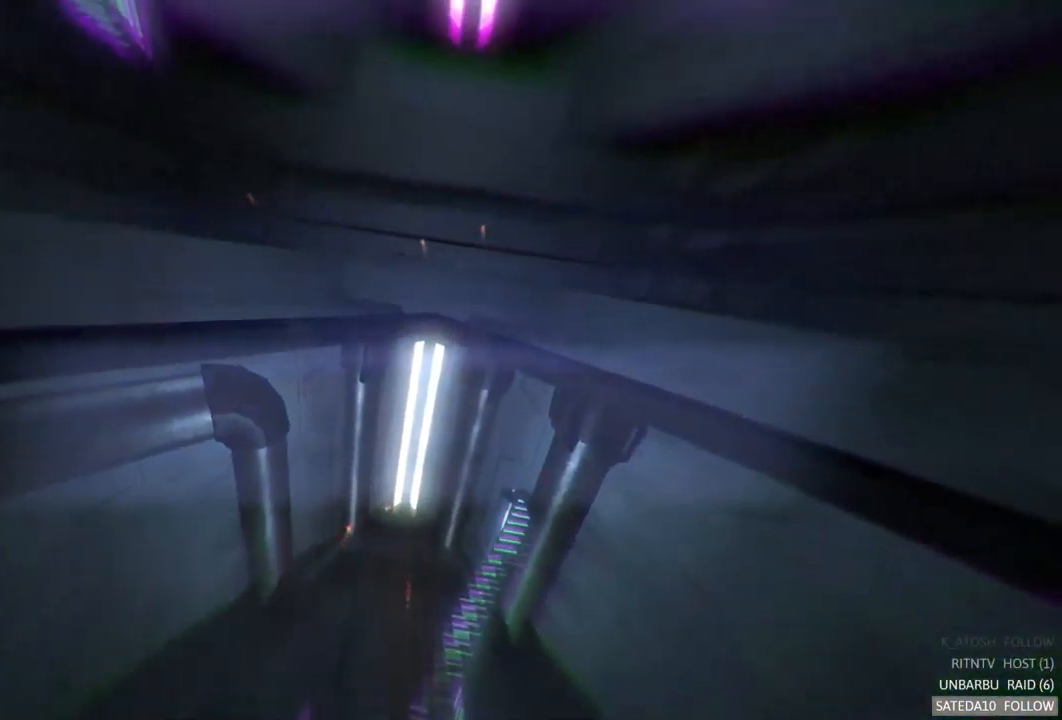
{"buttons": [], "left_stick": "center", "right_stick": "center", "events": [[150, "R2", "up"]]}
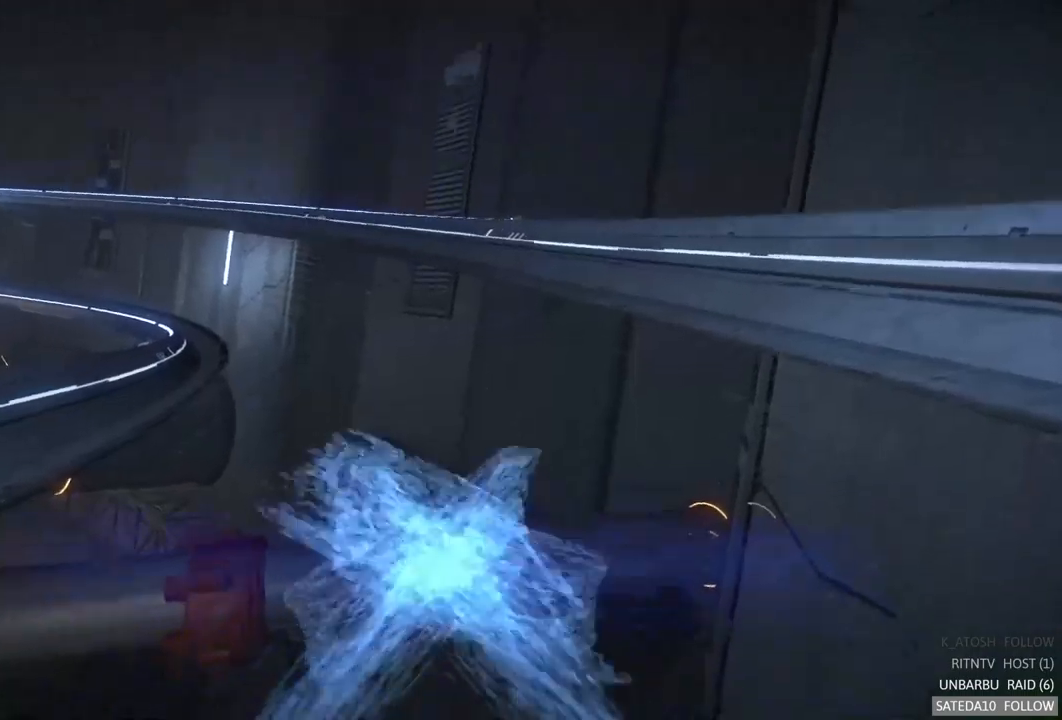
{"buttons": ["A", "R2"], "left_stick": "center", "right_stick": "center", "events": [[350, "R2", "down"], [484, "A", "down"]]}
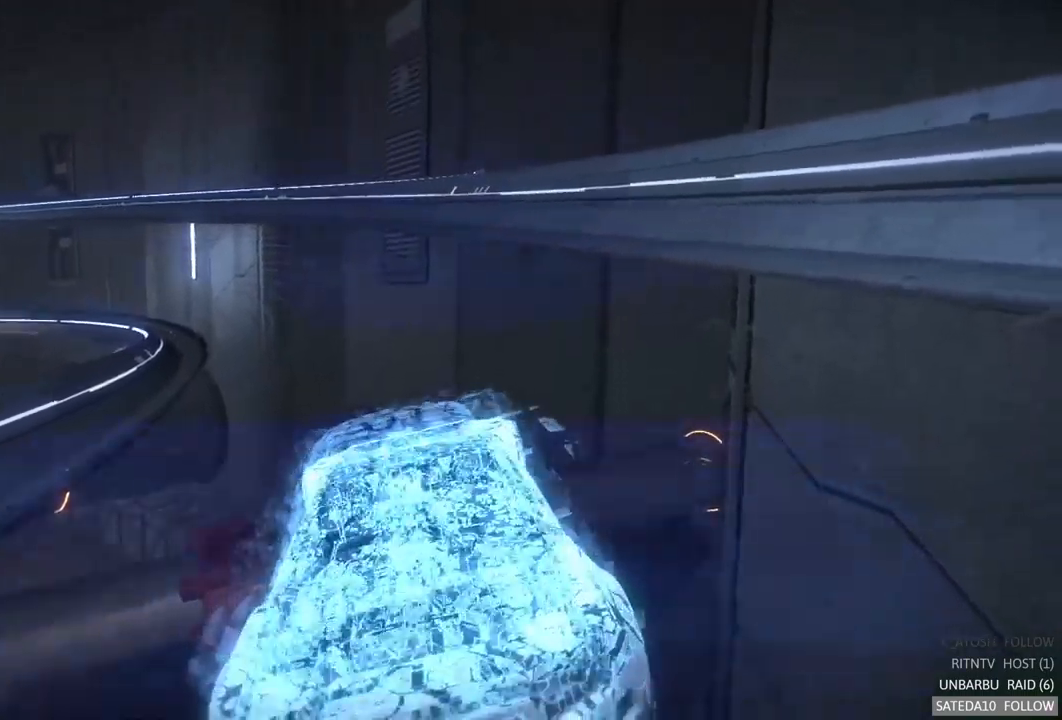
{"buttons": ["A", "R2"], "left_stick": "center", "right_stick": "center", "events": []}
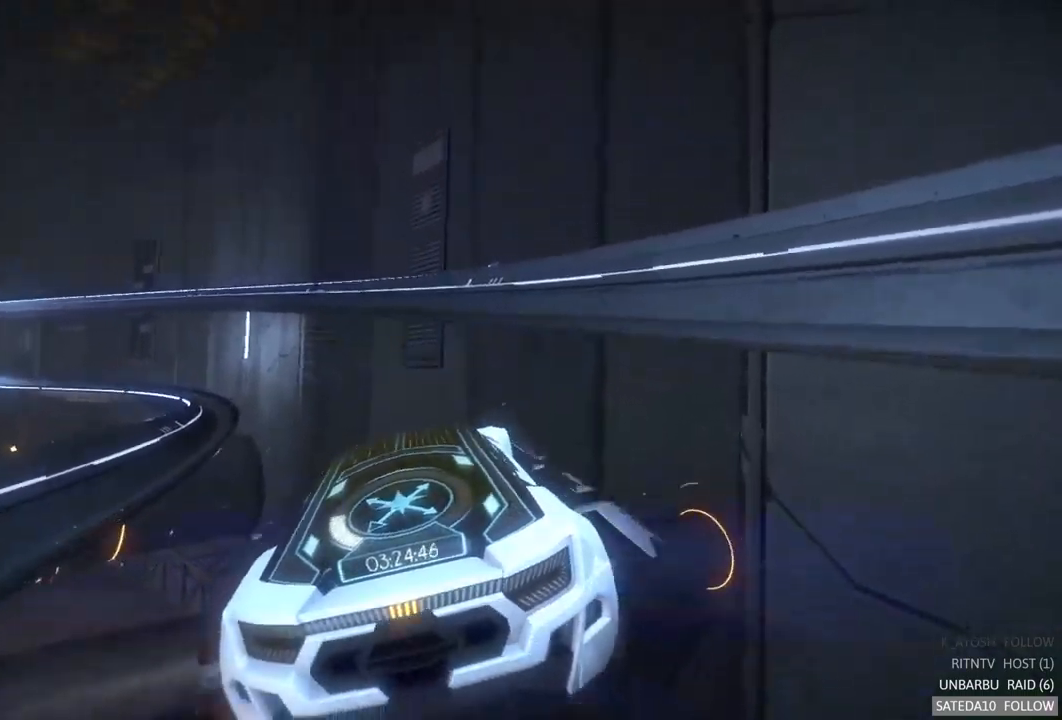
{"buttons": ["A", "R2"], "left_stick": "left", "right_stick": "center", "events": [[450, "left_stick", "left"]]}
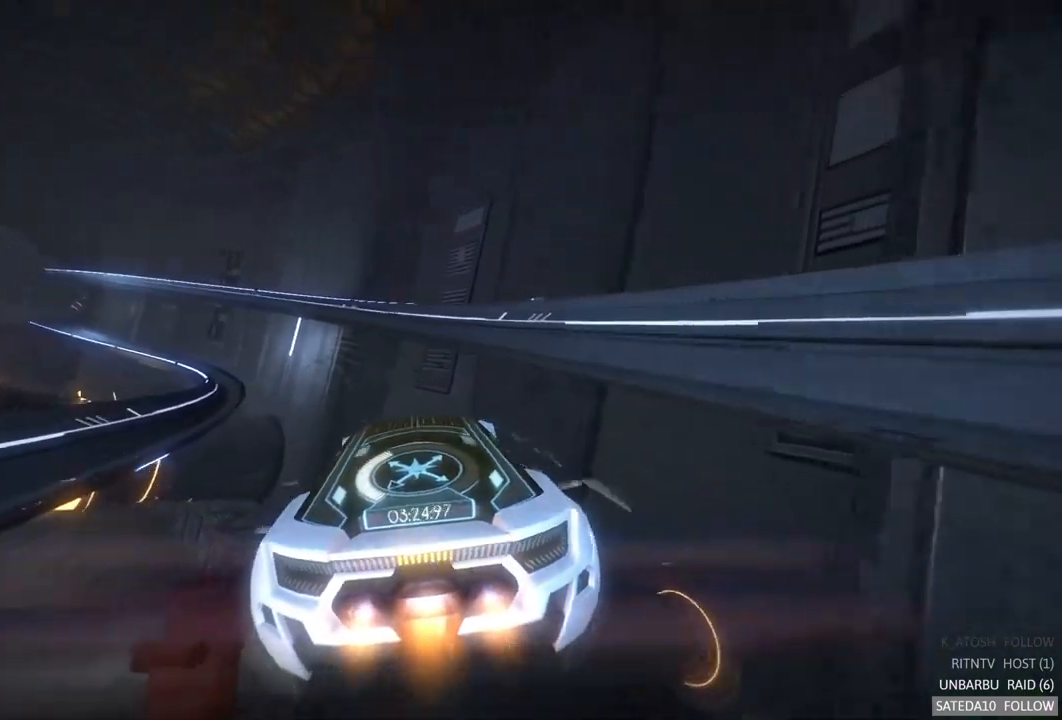
{"buttons": ["A", "R2"], "left_stick": "center", "right_stick": "center", "events": [[117, "left_stick", "center"]]}
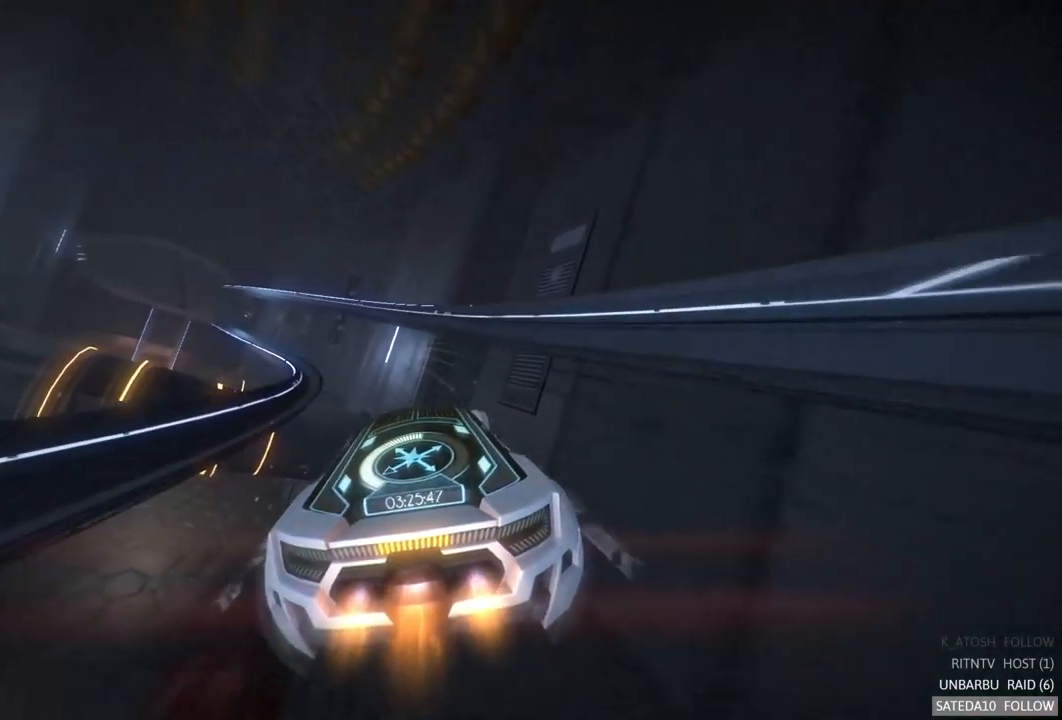
{"buttons": ["A", "R2"], "left_stick": "center", "right_stick": "center", "events": []}
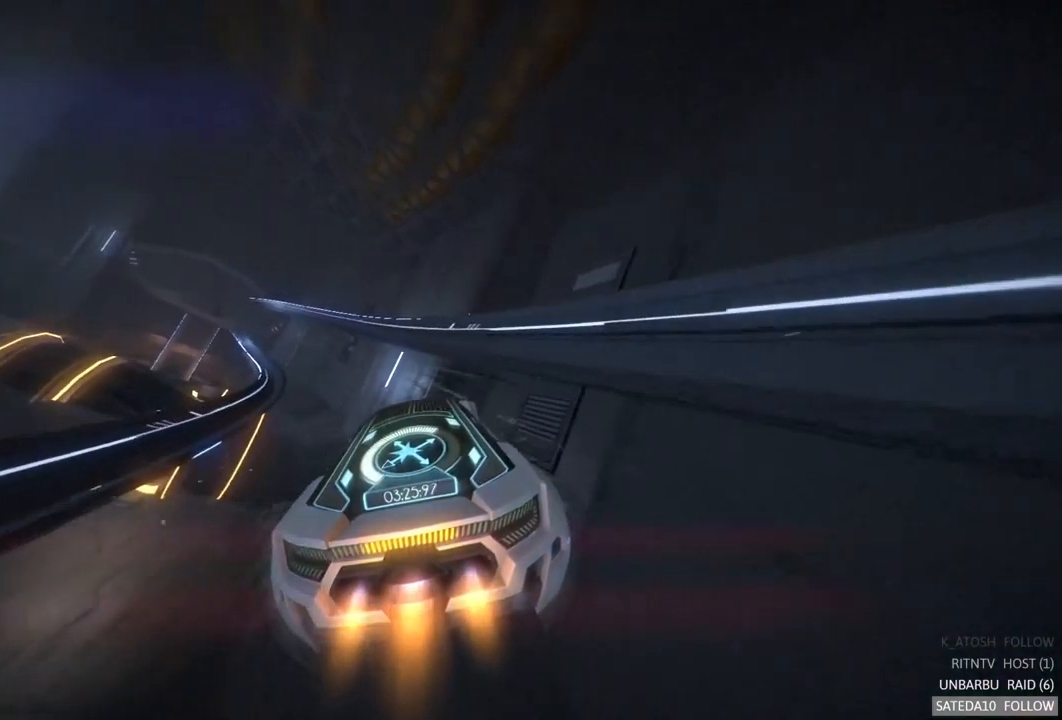
{"buttons": ["A", "R2"], "left_stick": "center", "right_stick": "center", "events": []}
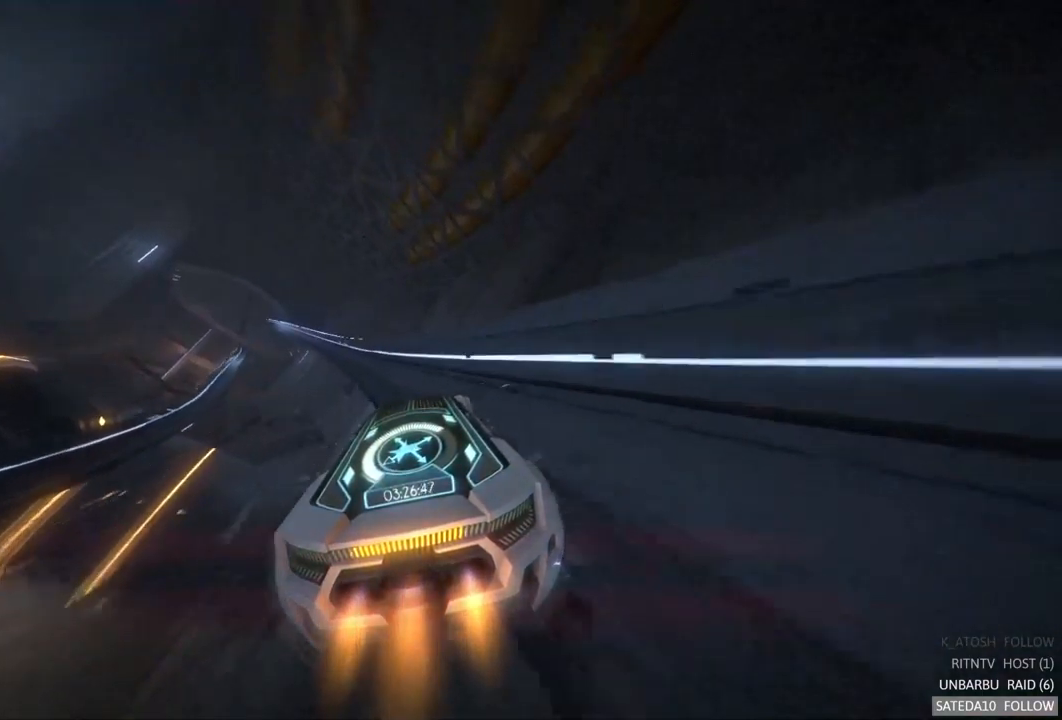
{"buttons": ["A", "R2"], "left_stick": "center", "right_stick": "center", "events": [[184, "left_stick", "left"], [367, "left_stick", "center"]]}
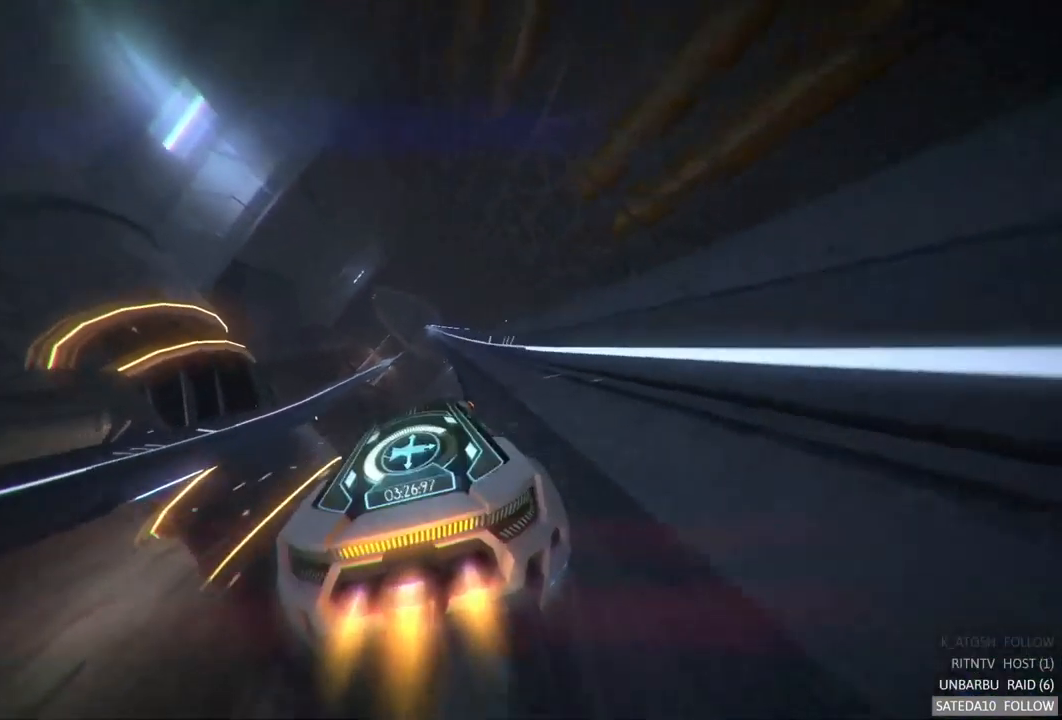
{"buttons": ["A", "R2"], "left_stick": "center", "right_stick": "center", "events": []}
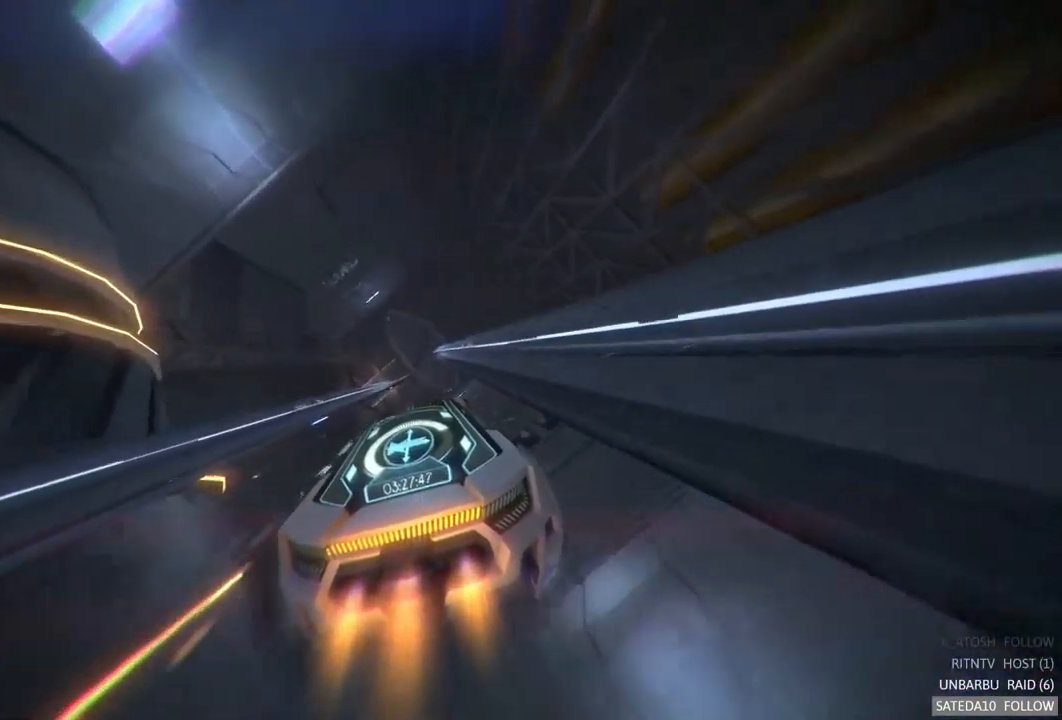
{"buttons": ["A", "R2"], "left_stick": "center", "right_stick": "center", "events": [[17, "left_stick", "right"], [67, "left_stick", "center"]]}
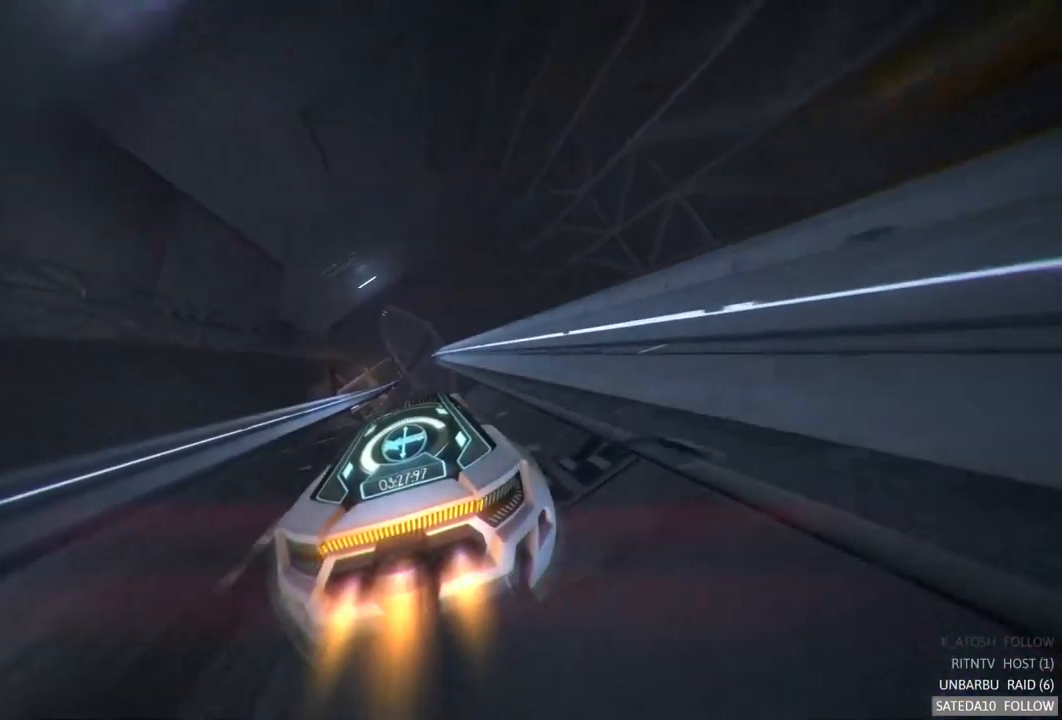
{"buttons": ["A", "R2"], "left_stick": "center", "right_stick": "center", "events": []}
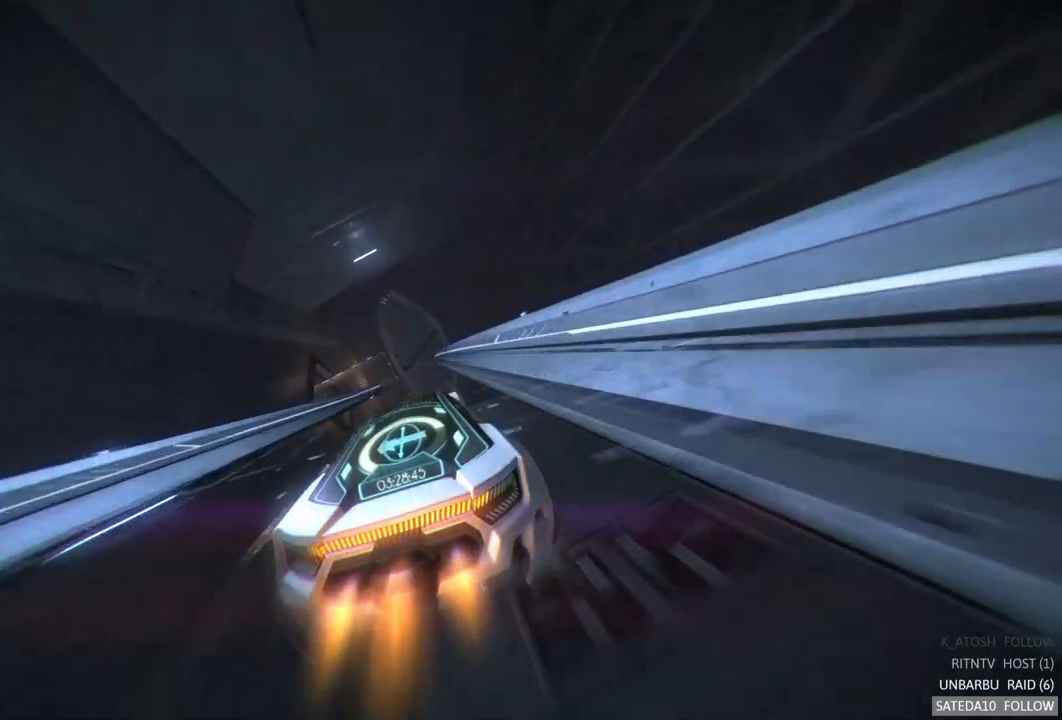
{"buttons": ["A", "R2"], "left_stick": "center", "right_stick": "center", "events": []}
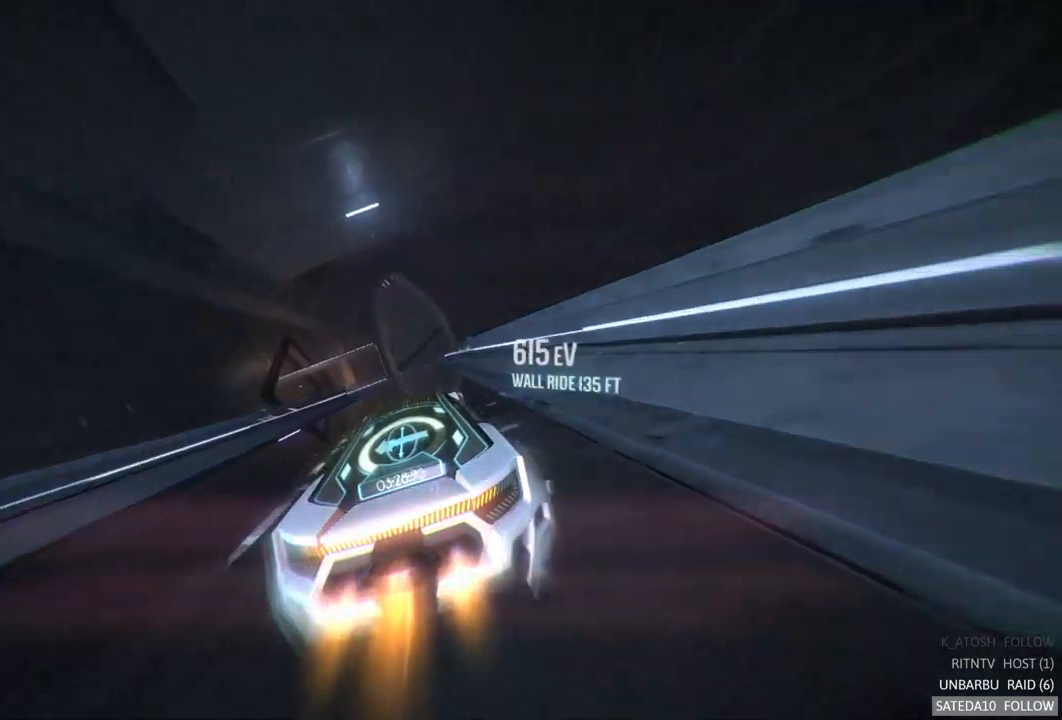
{"buttons": ["A", "R2"], "left_stick": "left", "right_stick": "center", "events": [[367, "left_stick", "left"]]}
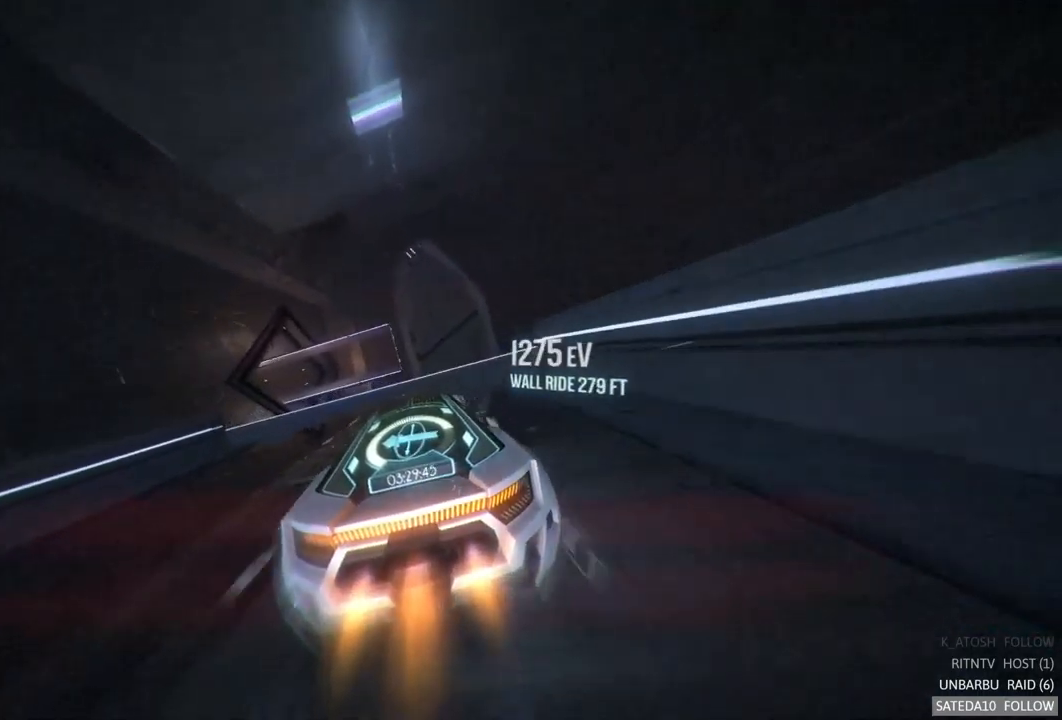
{"buttons": ["A", "R2"], "left_stick": "center", "right_stick": "center", "events": [[33, "X", "down"], [183, "X", "up"], [200, "left_stick", "center"], [333, "left_stick", "down"], [483, "left_stick", "center"]]}
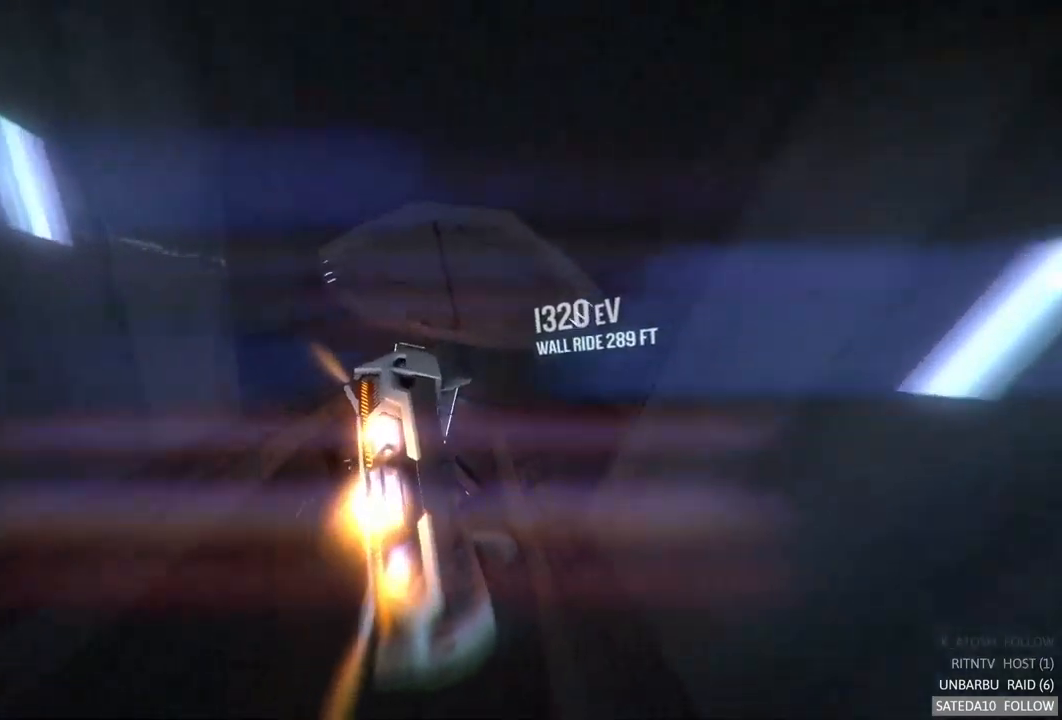
{"buttons": ["R2"], "left_stick": "center", "right_stick": "center", "events": [[100, "A", "up"], [200, "left_stick", "down"], [417, "left_stick", "center"]]}
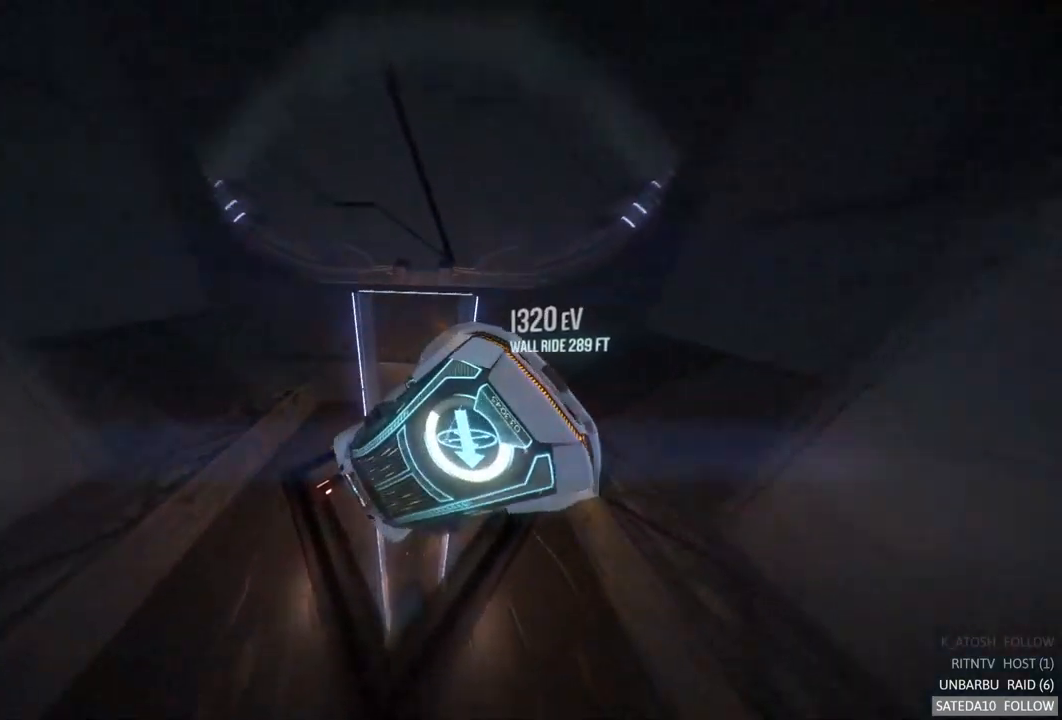
{"buttons": ["R2"], "left_stick": "up-left", "right_stick": "center", "events": [[317, "left_stick", "up-left"]]}
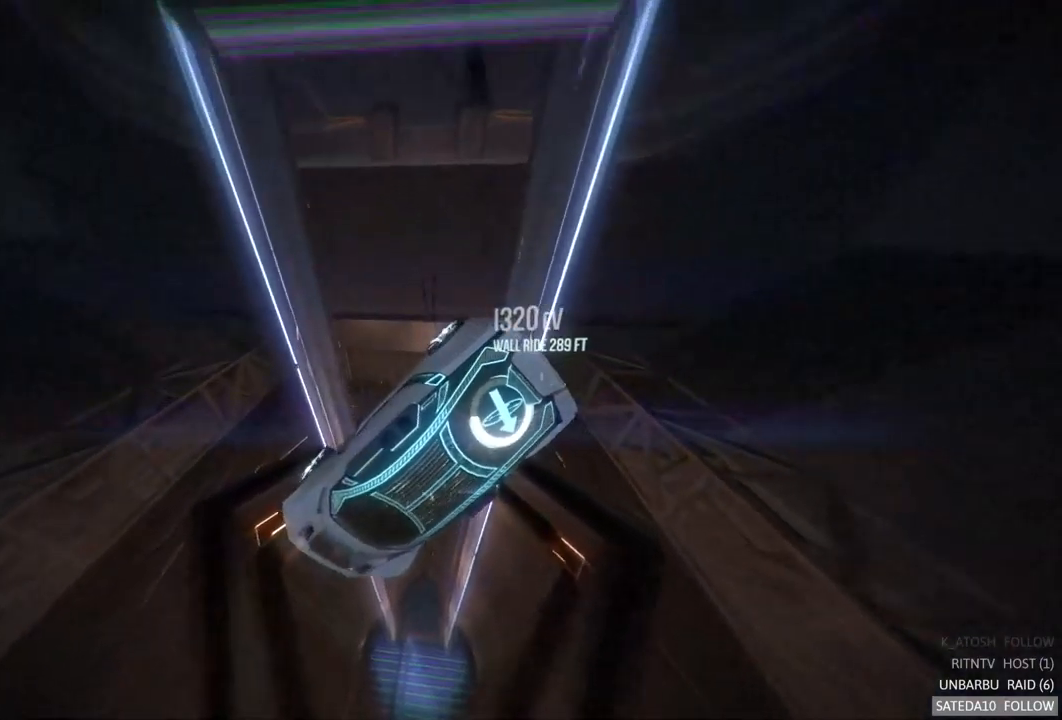
{"buttons": ["R2"], "left_stick": "center", "right_stick": "center", "events": [[33, "left_stick", "center"]]}
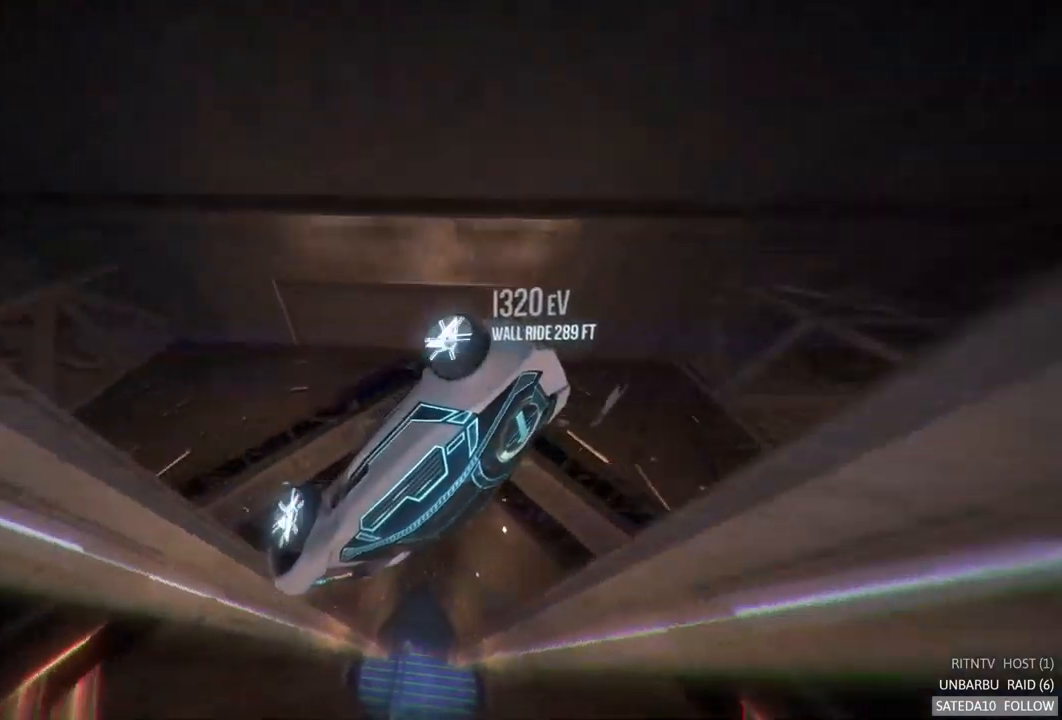
{"buttons": ["R2"], "left_stick": "right", "right_stick": "center", "events": [[367, "left_stick", "right"]]}